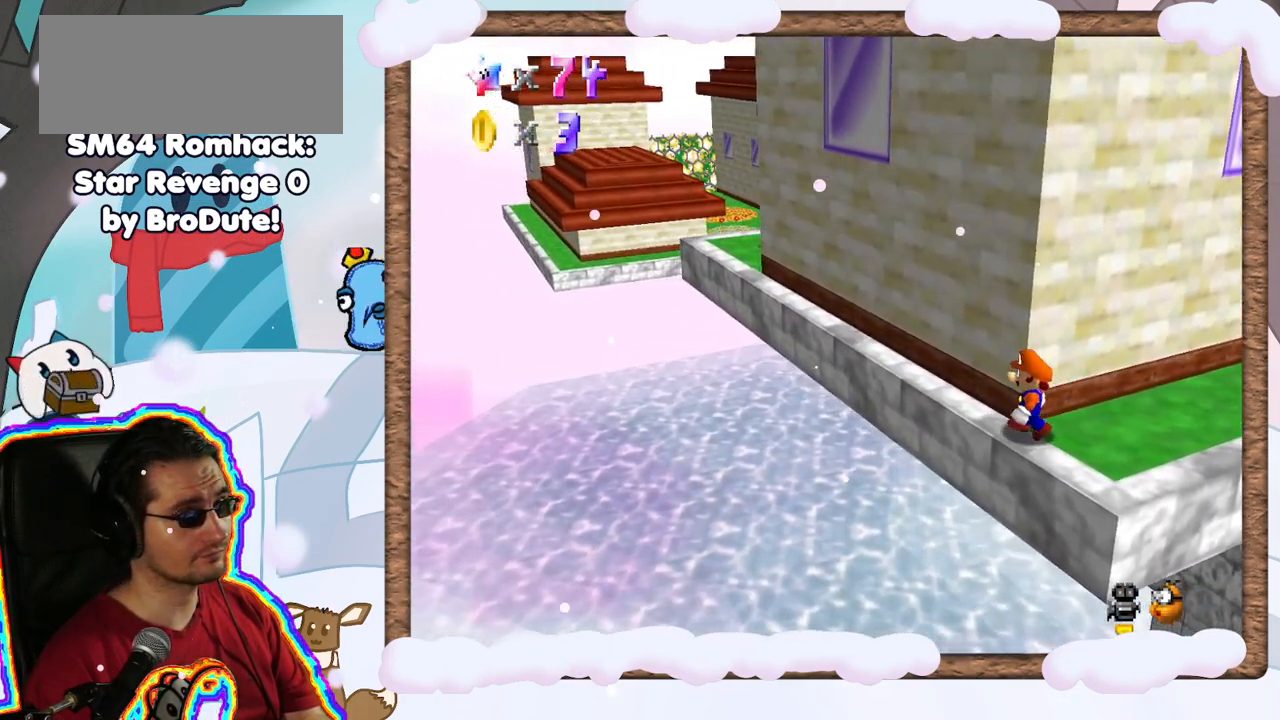
Gameplay with a controller (Nintendo layout); each line is a JSON object with the inputs held at the frame after it (dt_ms = milliseconds from this image to that frame). "events" lists button and stick changes between this image and that frame as [ms after this image, input, new state], when the widget could be followed in between. Not read: L3 R3.
{"dt_ms": 500, "buttons": [], "left_stick": "up", "events": [[167, "left_stick", "up"]]}
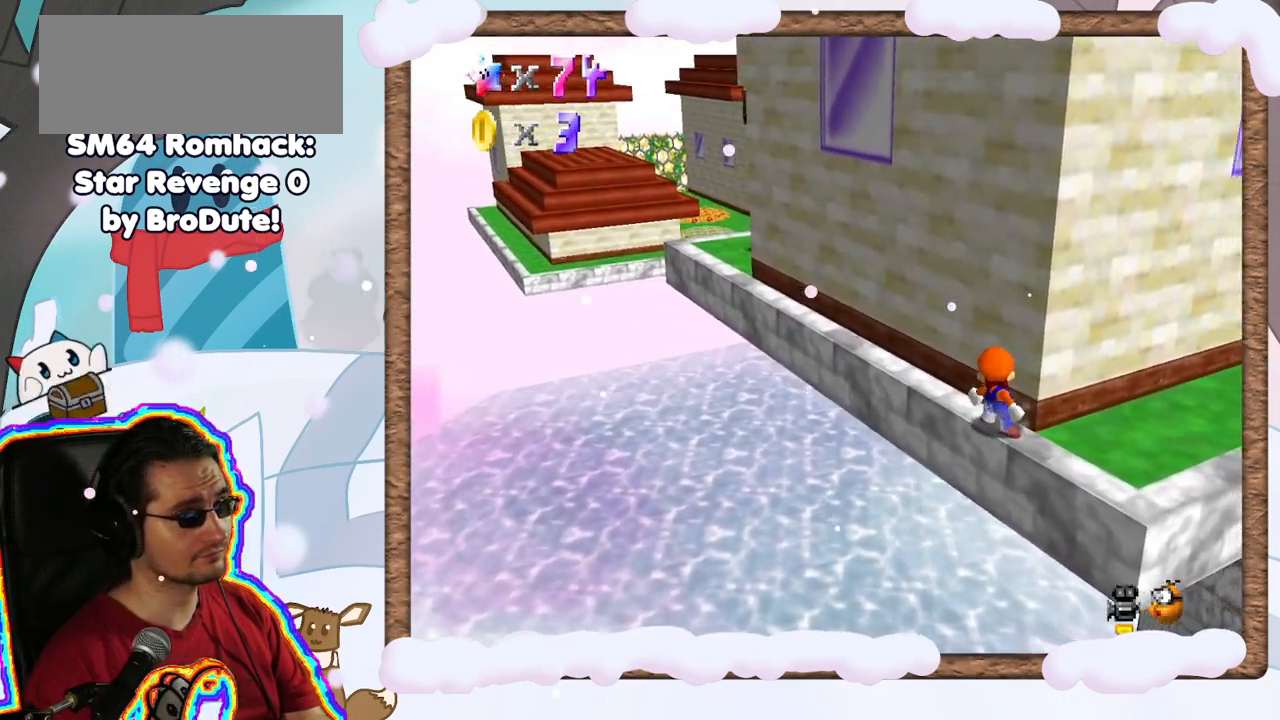
{"dt_ms": 500, "buttons": [], "left_stick": "up", "events": []}
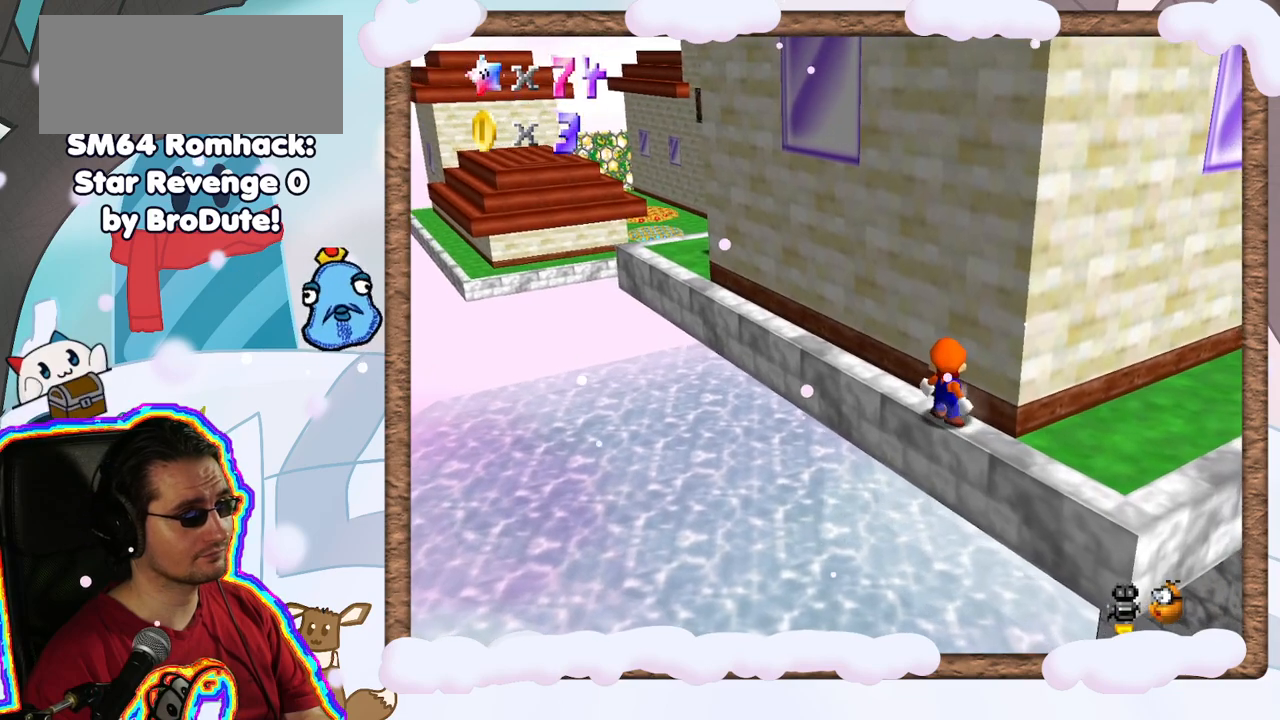
{"dt_ms": 500, "buttons": [], "left_stick": "up", "events": []}
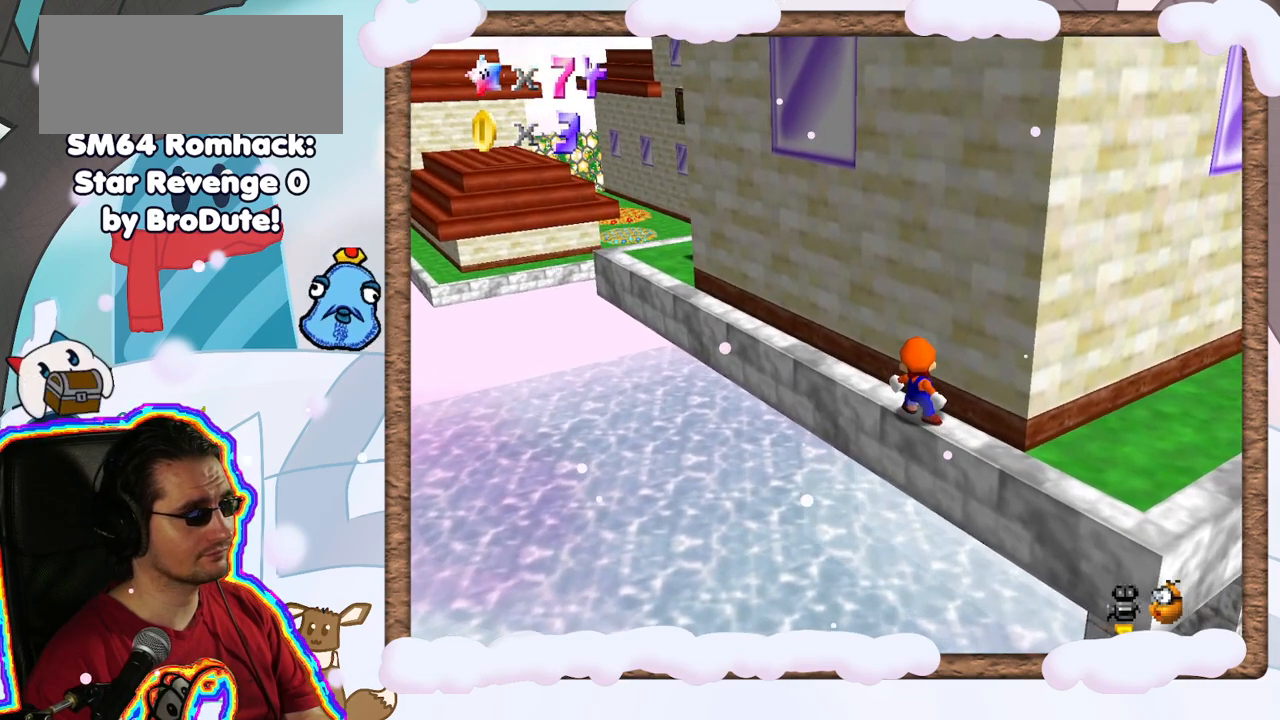
{"dt_ms": 500, "buttons": [], "left_stick": "up", "events": []}
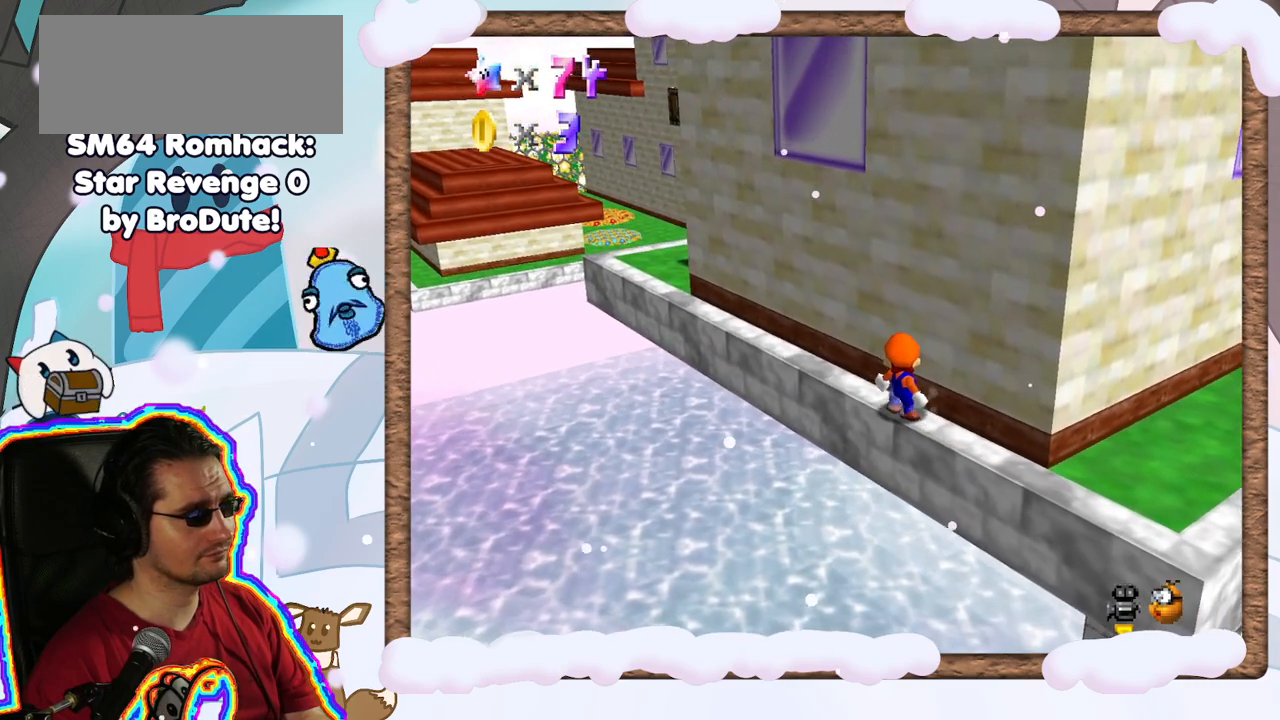
{"dt_ms": 500, "buttons": [], "left_stick": "up", "events": []}
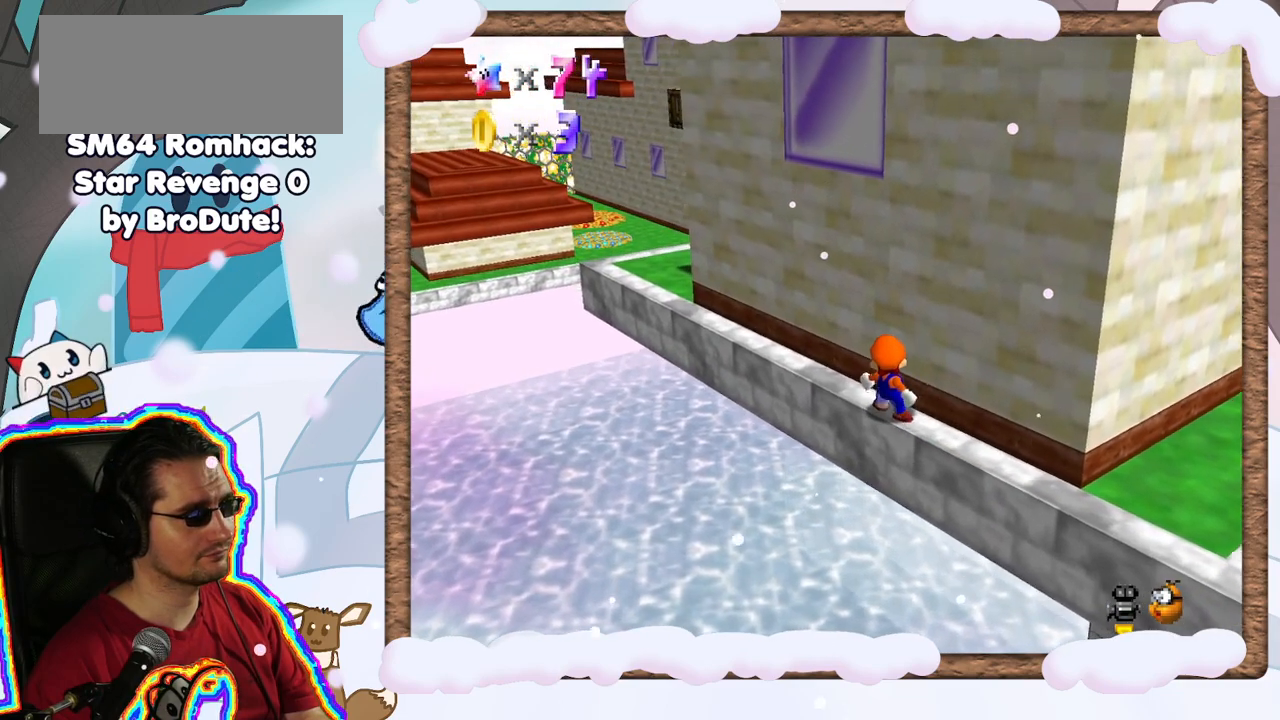
{"dt_ms": 500, "buttons": [], "left_stick": "up", "events": []}
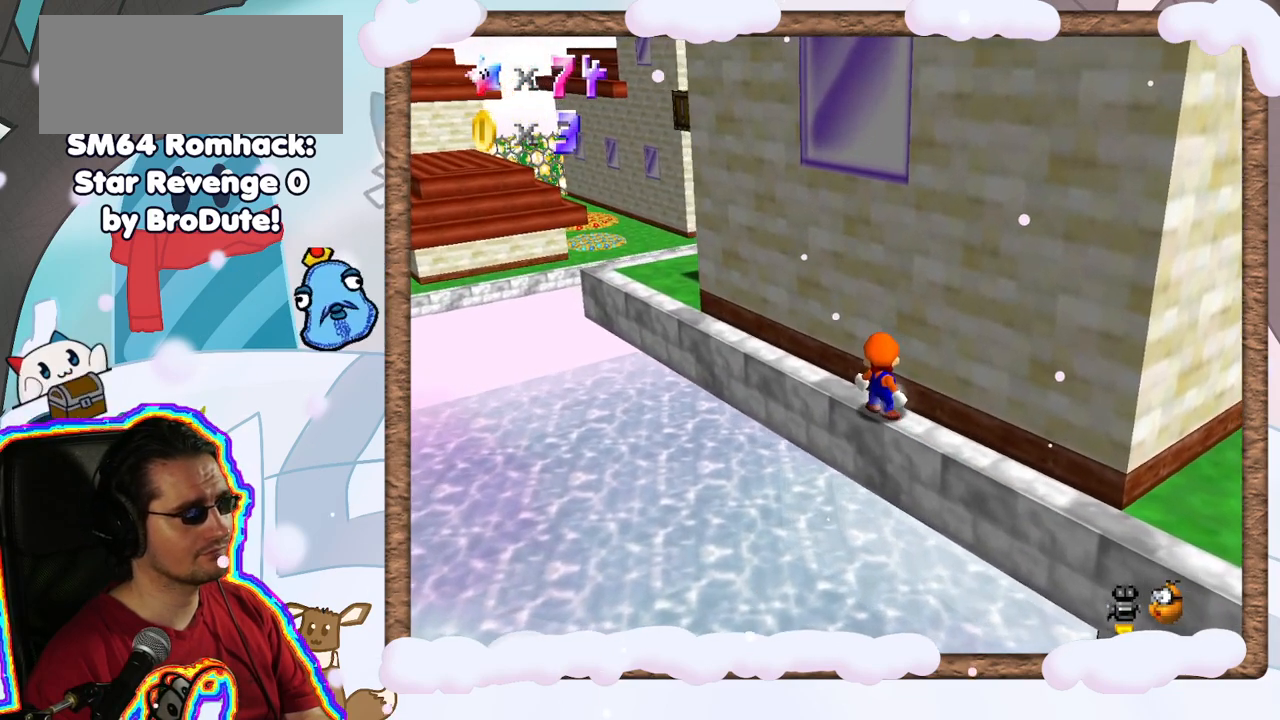
{"dt_ms": 500, "buttons": [], "left_stick": "up", "events": []}
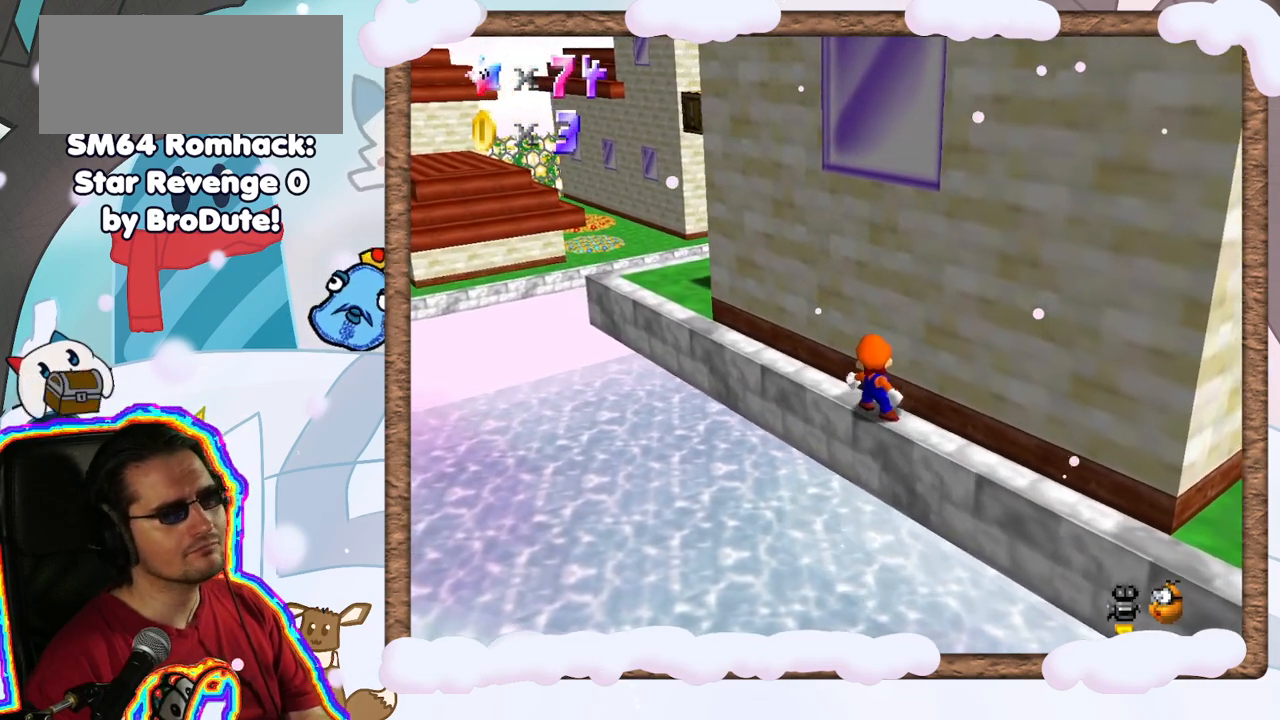
{"dt_ms": 500, "buttons": [], "left_stick": "up", "events": [[317, "C_RIGHT", "down"], [367, "C_RIGHT", "up"]]}
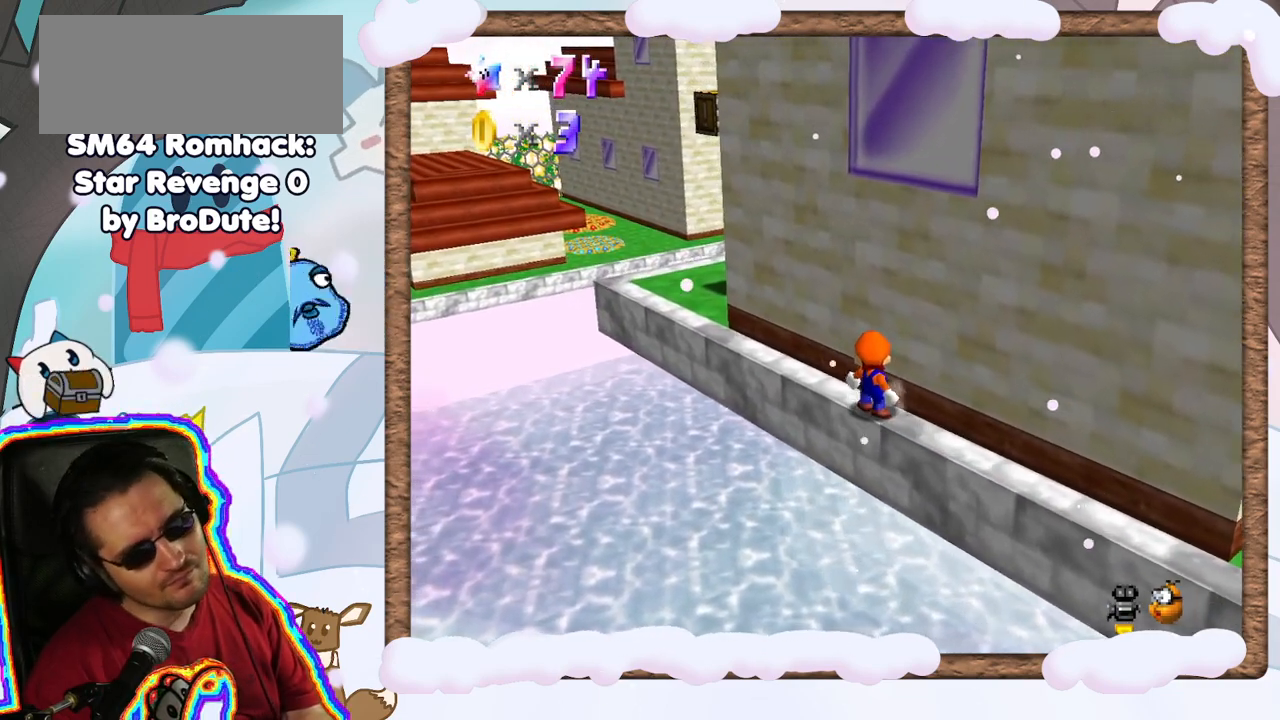
{"dt_ms": 500, "buttons": [], "left_stick": "up", "events": []}
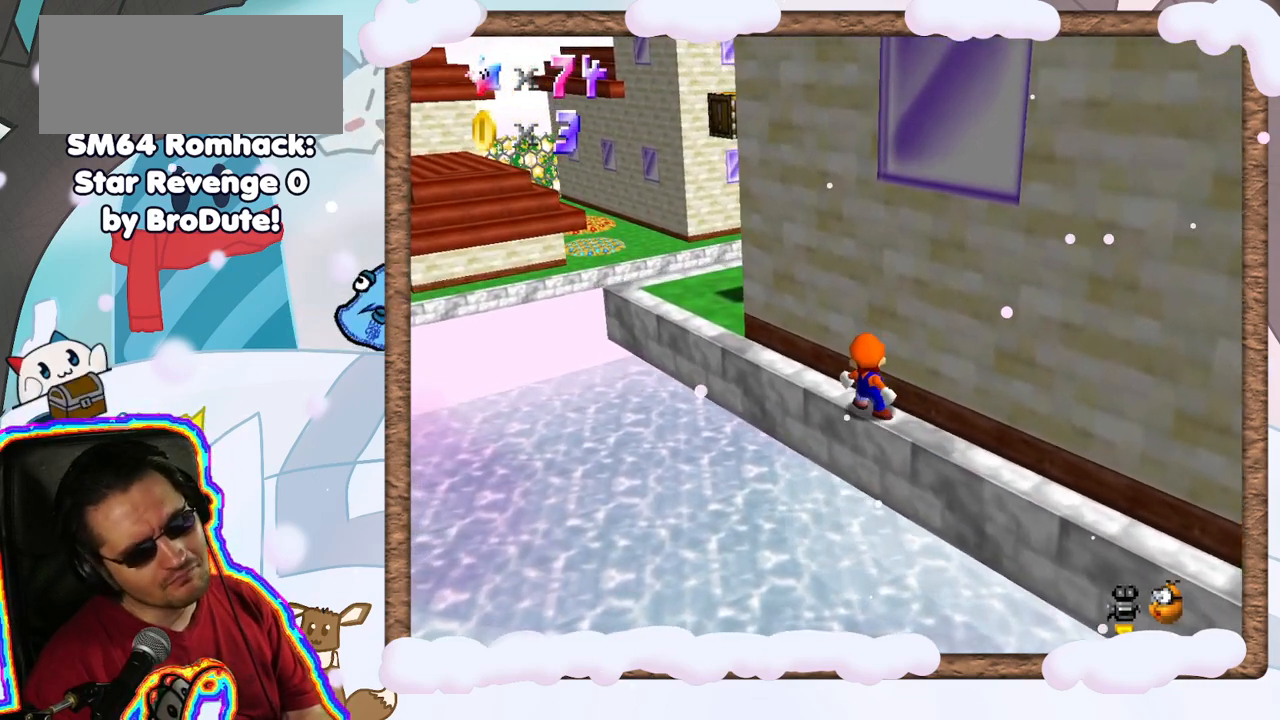
{"dt_ms": 500, "buttons": [], "left_stick": "center", "events": [[133, "left_stick", "center"]]}
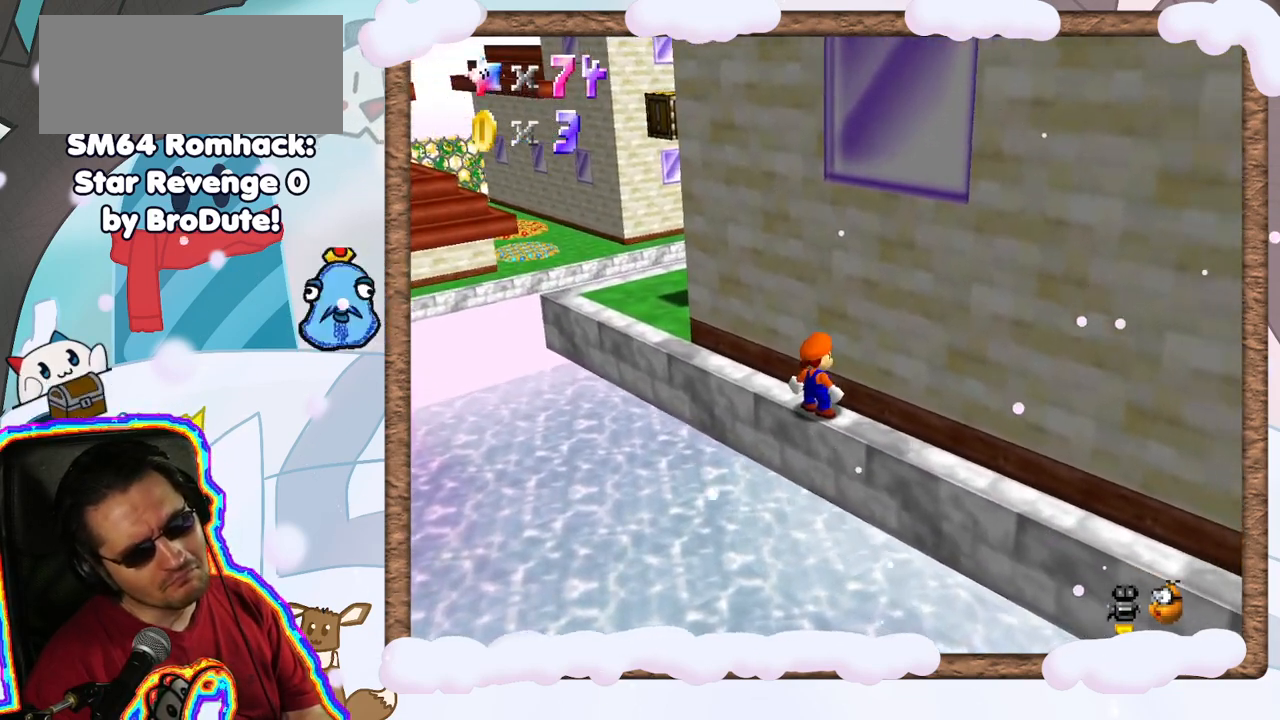
{"dt_ms": 500, "buttons": [], "left_stick": "center", "events": []}
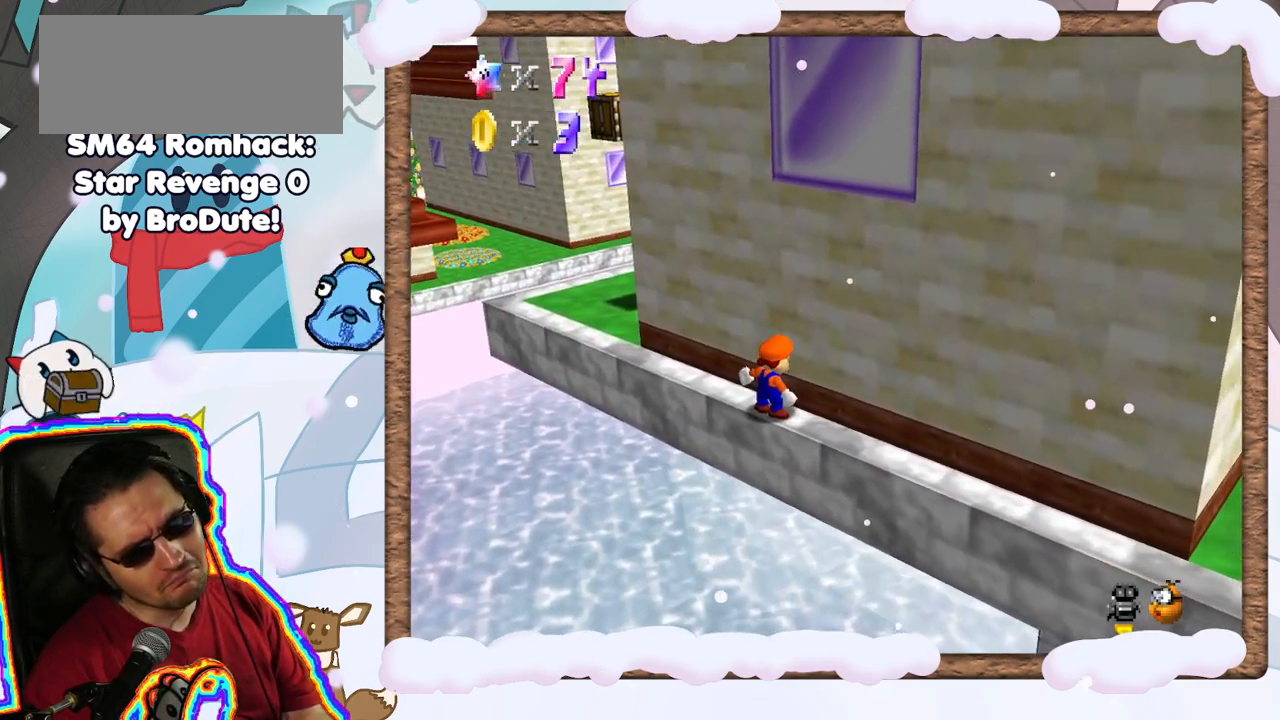
{"dt_ms": 500, "buttons": [], "left_stick": "center", "events": []}
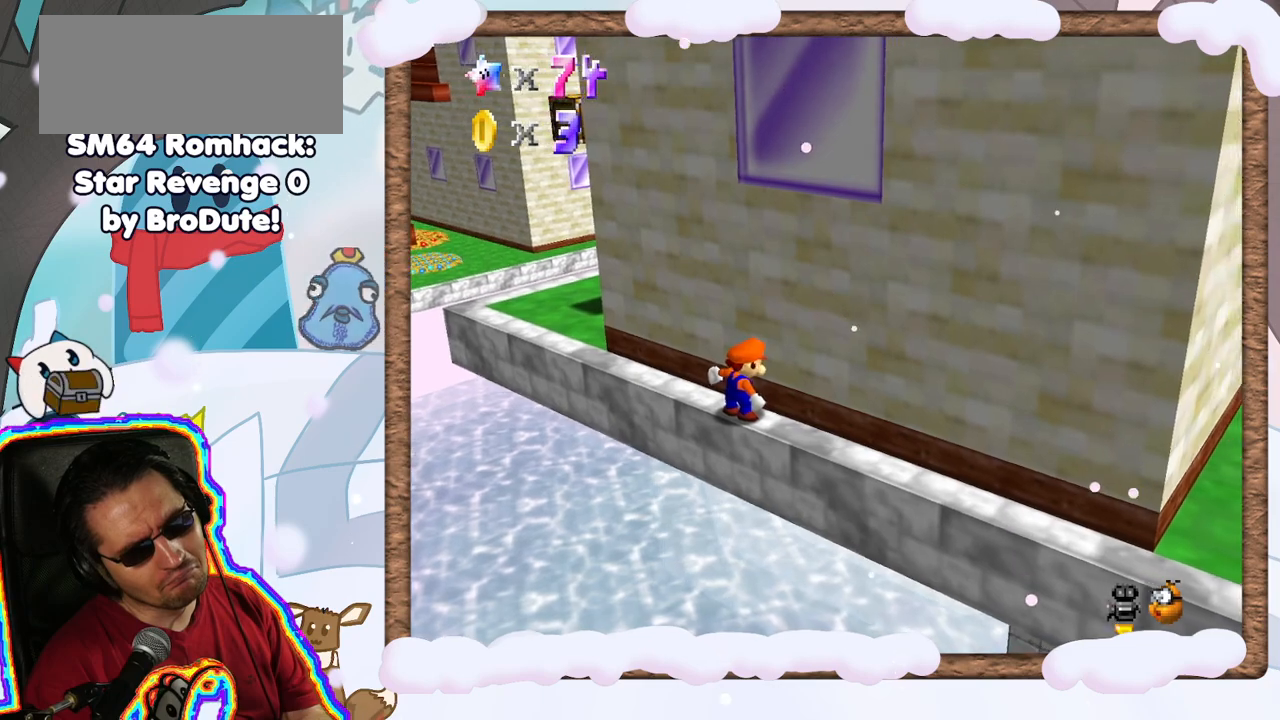
{"dt_ms": 500, "buttons": [], "left_stick": "up", "events": [[150, "left_stick", "up"]]}
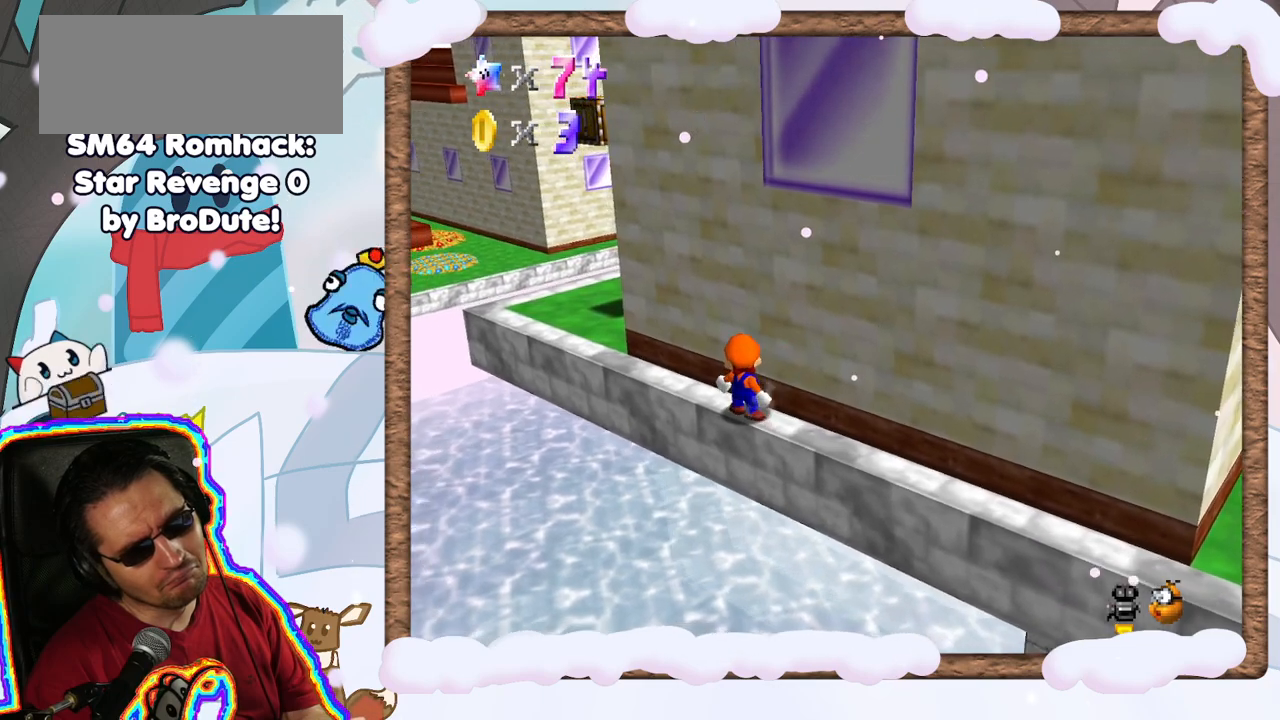
{"dt_ms": 500, "buttons": [], "left_stick": "up", "events": []}
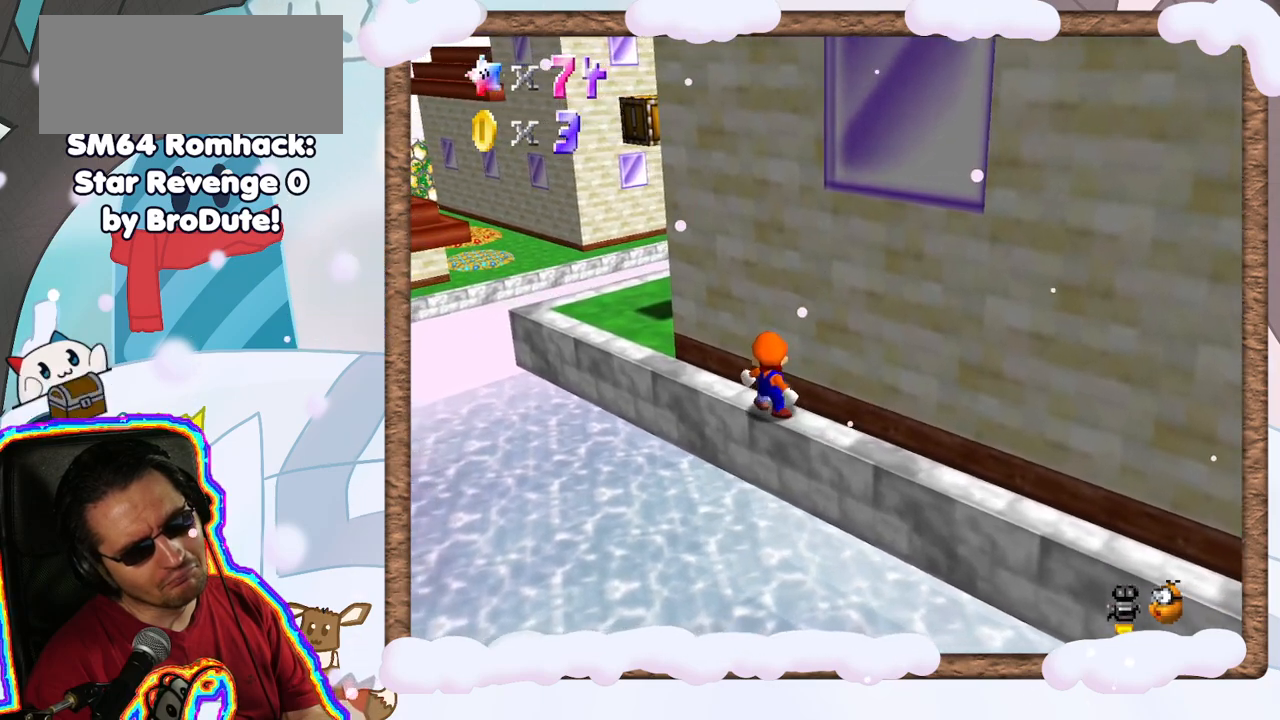
{"dt_ms": 500, "buttons": [], "left_stick": "up", "events": []}
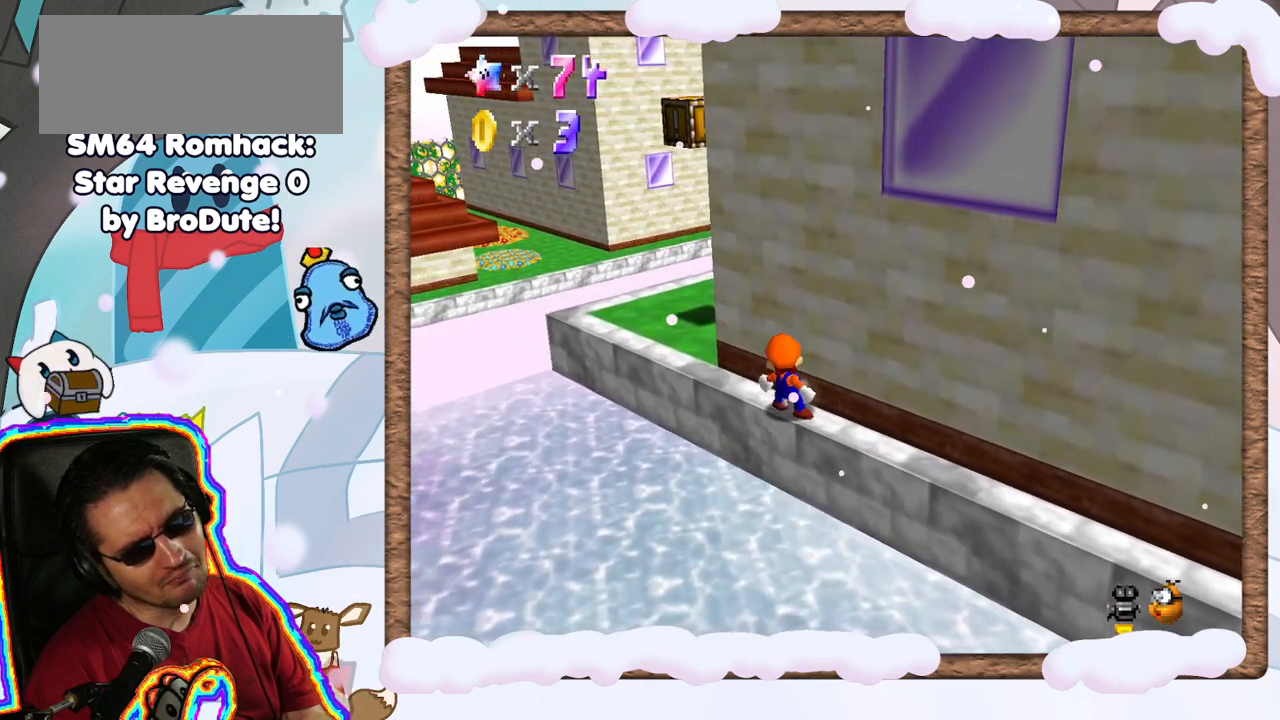
{"dt_ms": 500, "buttons": [], "left_stick": "up", "events": []}
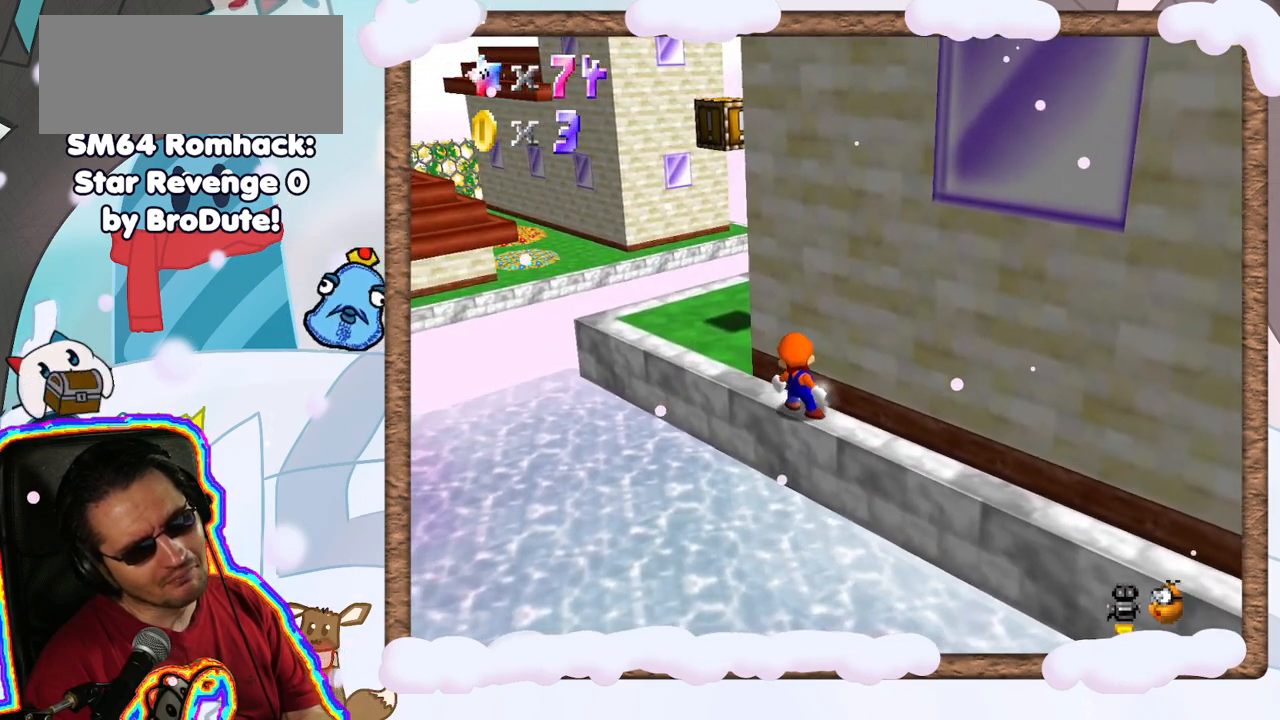
{"dt_ms": 500, "buttons": [], "left_stick": "center", "events": [[283, "left_stick", "center"]]}
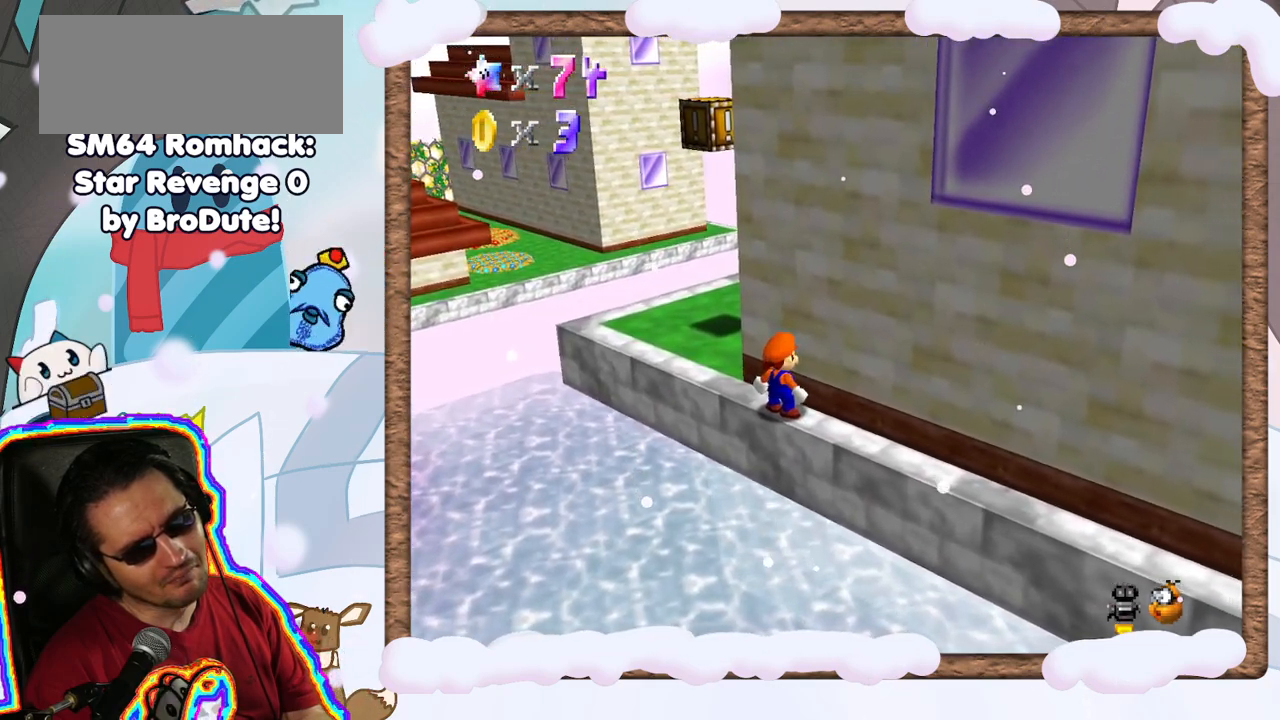
{"dt_ms": 500, "buttons": [], "left_stick": "up", "events": [[500, "left_stick", "up"]]}
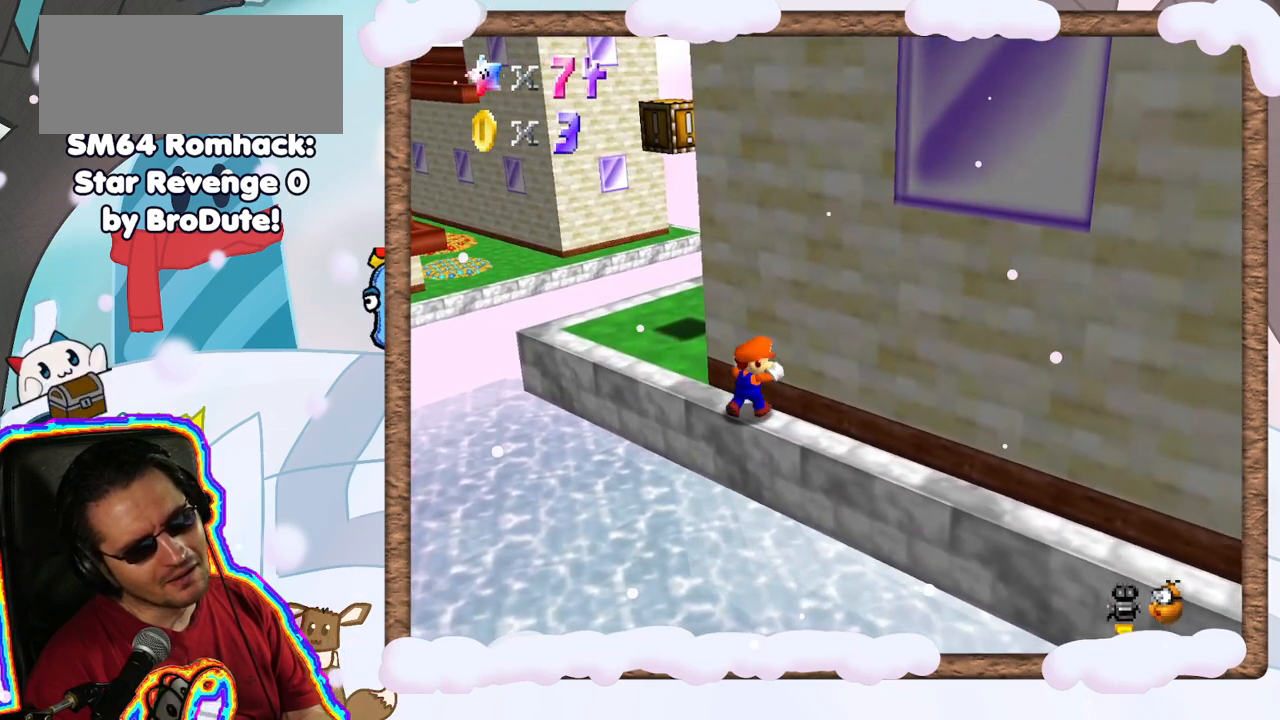
{"dt_ms": 500, "buttons": [], "left_stick": "up", "events": []}
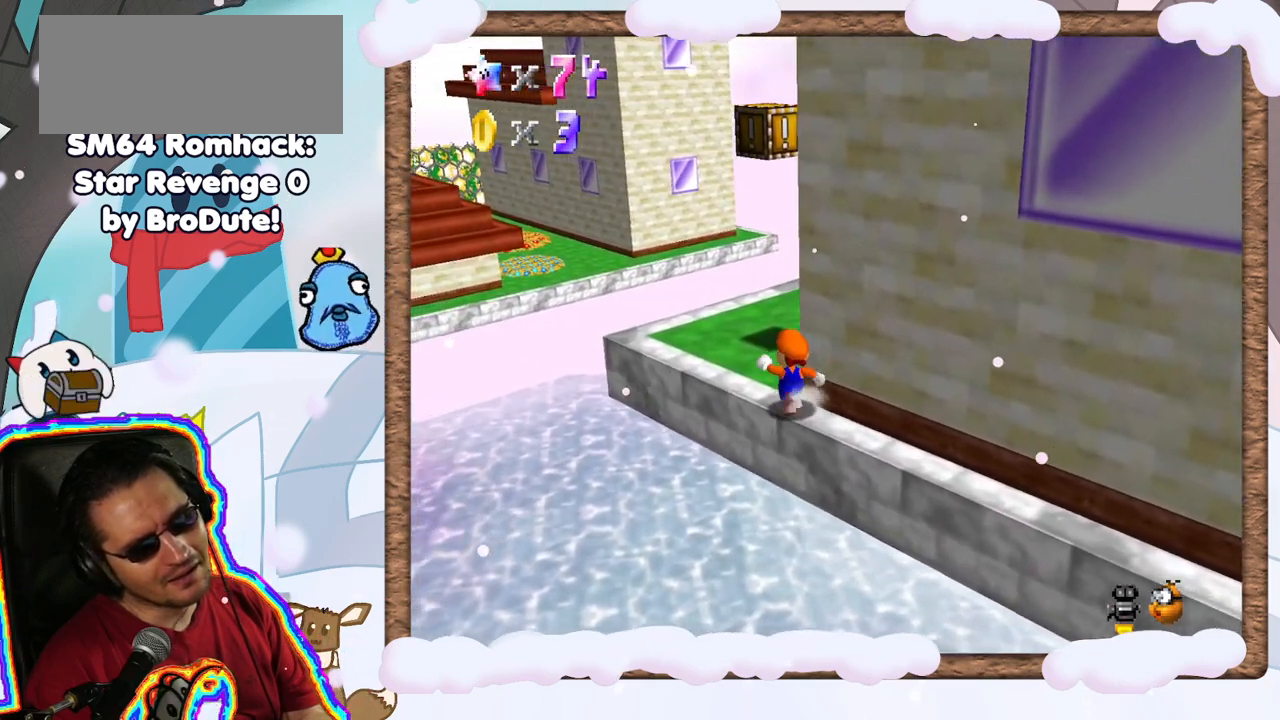
{"dt_ms": 500, "buttons": [], "left_stick": "center", "events": [[250, "C_LEFT", "down"], [367, "left_stick", "center"], [400, "C_LEFT", "up"]]}
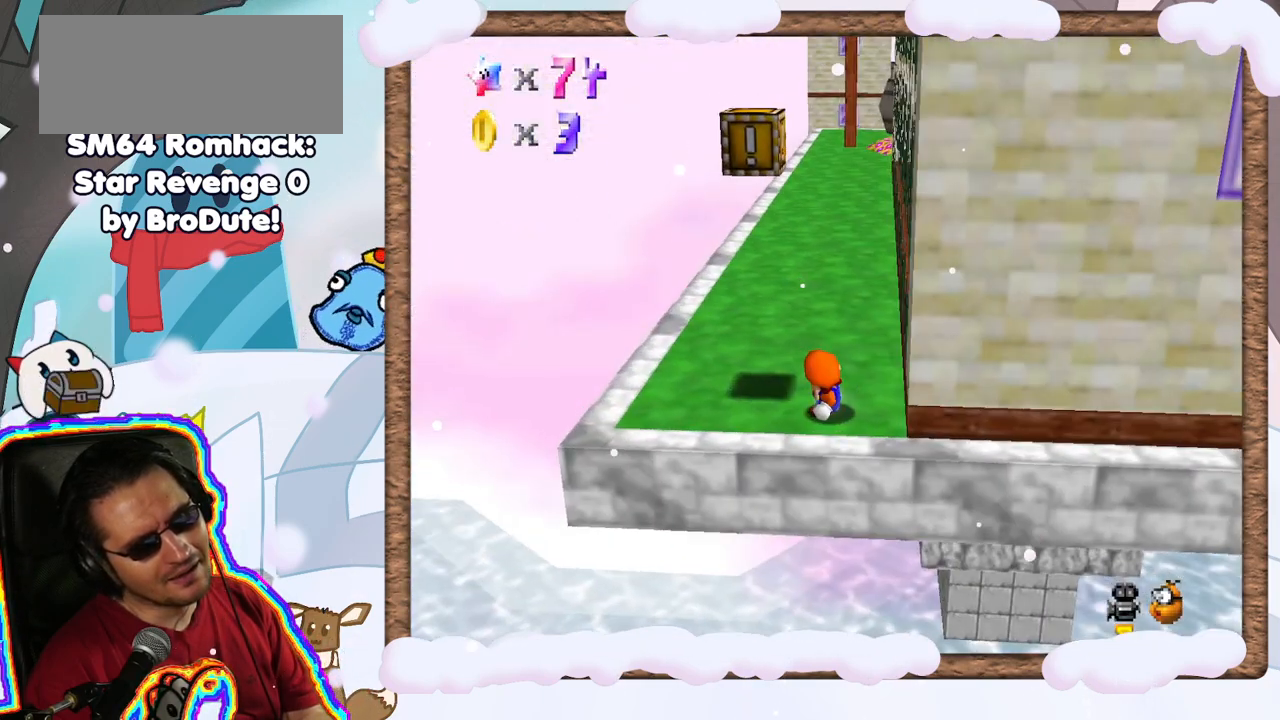
{"dt_ms": 500, "buttons": [], "left_stick": "center", "events": [[167, "C_LEFT", "down"], [250, "C_LEFT", "up"]]}
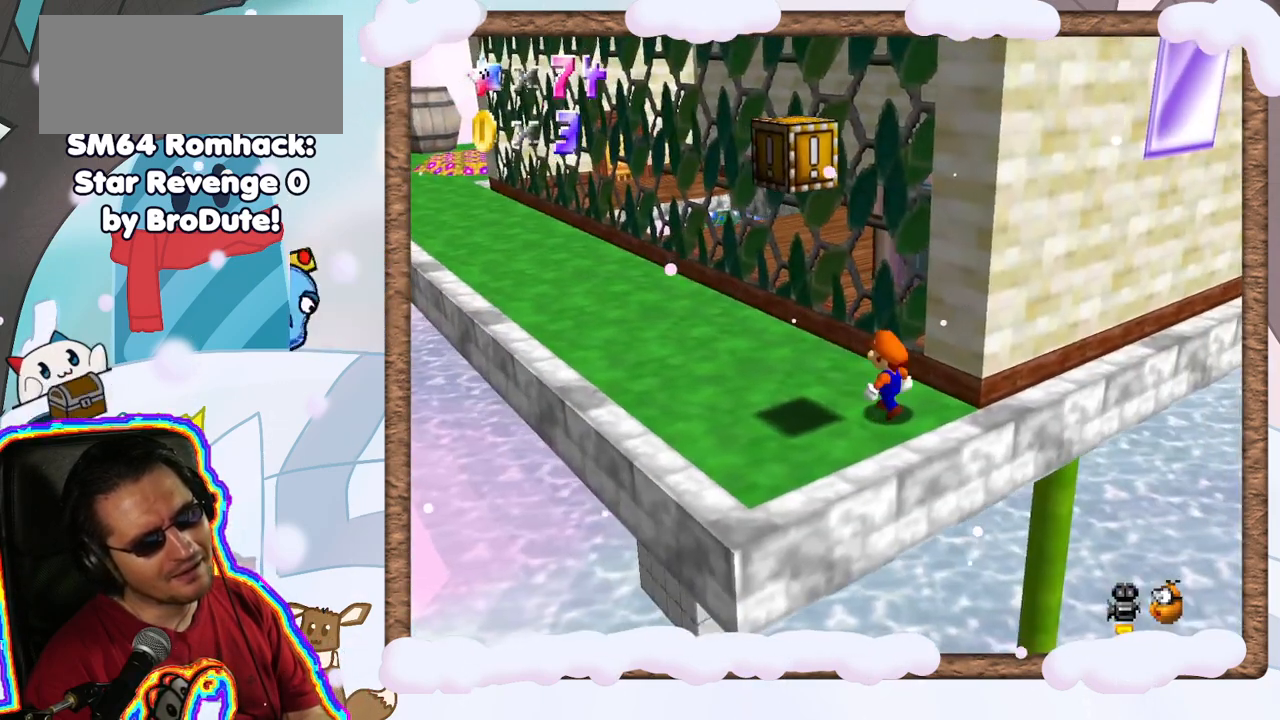
{"dt_ms": 500, "buttons": ["C_LEFT"], "left_stick": "center", "events": [[450, "C_LEFT", "down"]]}
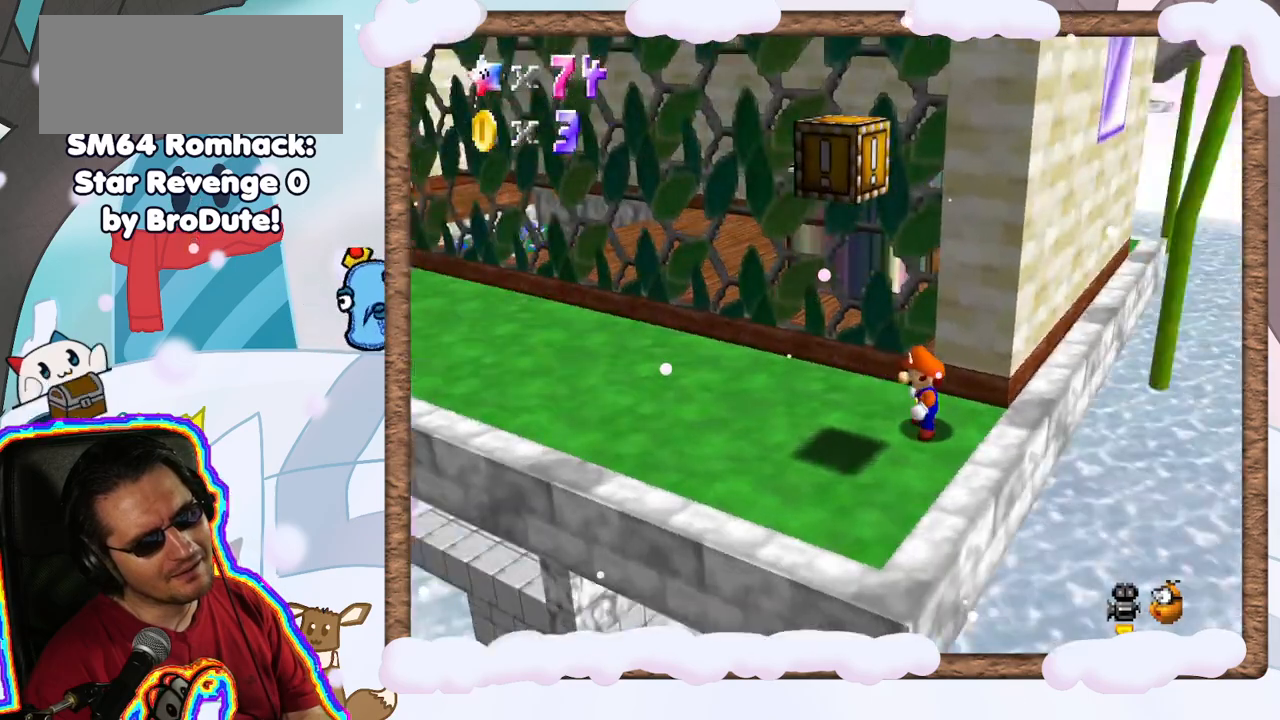
{"dt_ms": 500, "buttons": [], "left_stick": "center", "events": [[33, "C_LEFT", "up"]]}
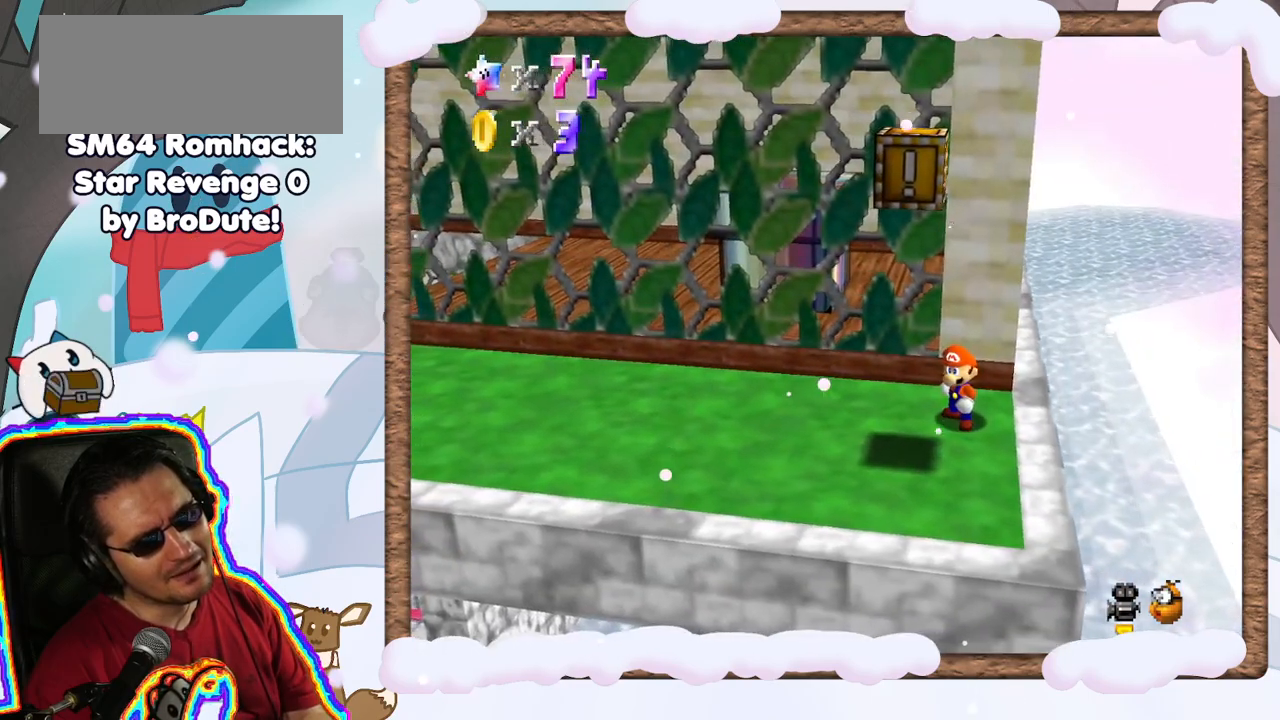
{"dt_ms": 500, "buttons": [], "left_stick": "center", "events": []}
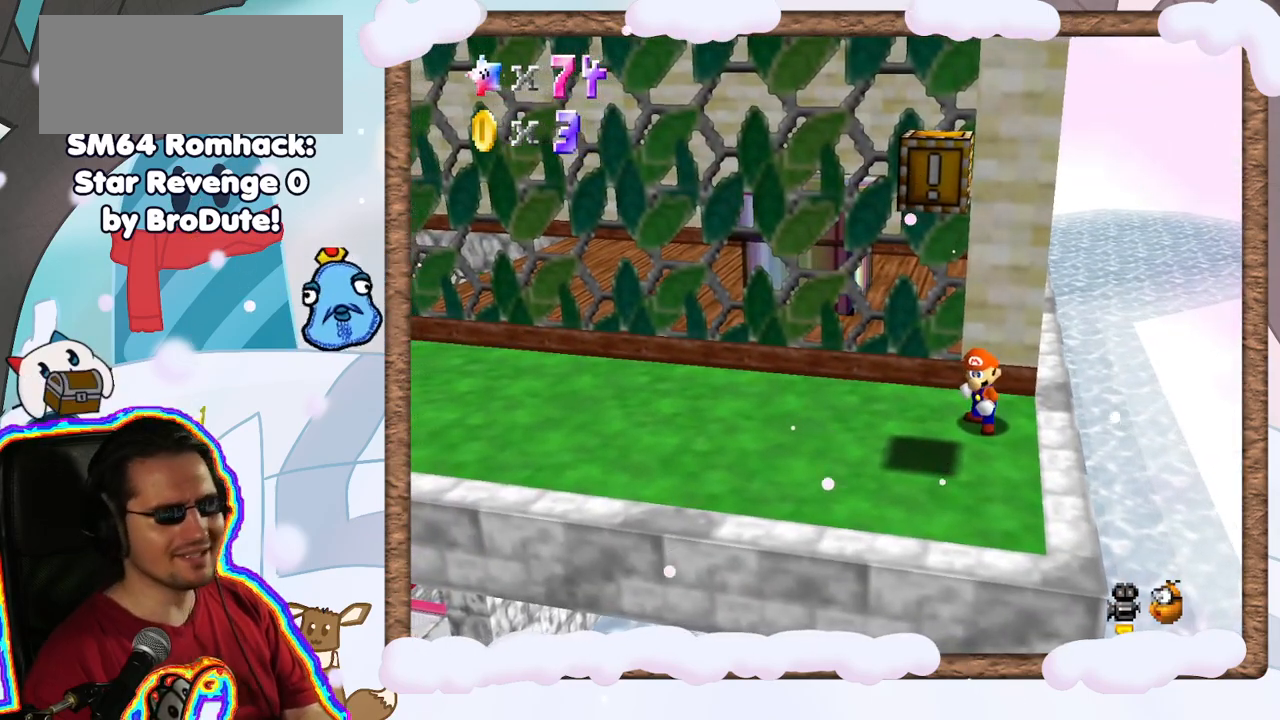
{"dt_ms": 500, "buttons": [], "left_stick": "center", "events": [[117, "C_RIGHT", "down"], [267, "C_RIGHT", "up"]]}
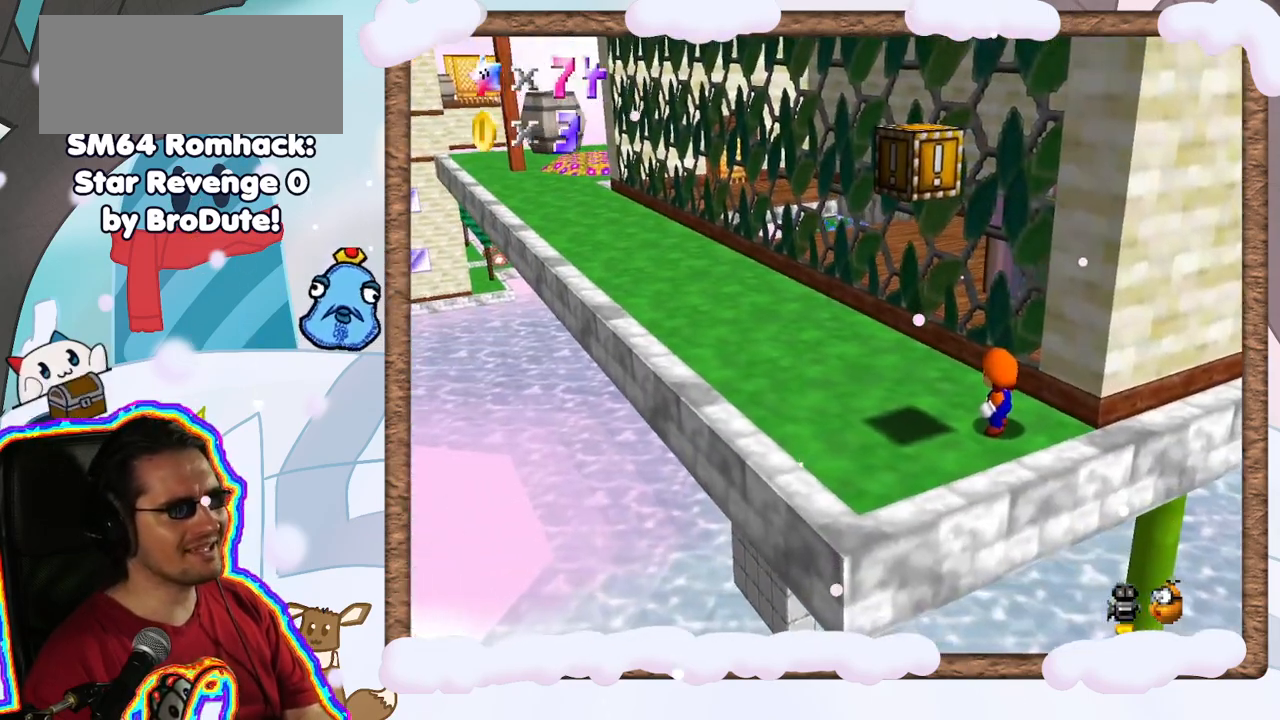
{"dt_ms": 1000, "buttons": [], "left_stick": "center", "events": [[200, "C_LEFT", "down"], [200, "left_stick", "left"], [333, "C_LEFT", "up"], [367, "left_stick", "down-left"], [533, "left_stick", "center"], [583, "A", "down"], [783, "A", "up"], [800, "left_stick", "up"], [950, "left_stick", "center"]]}
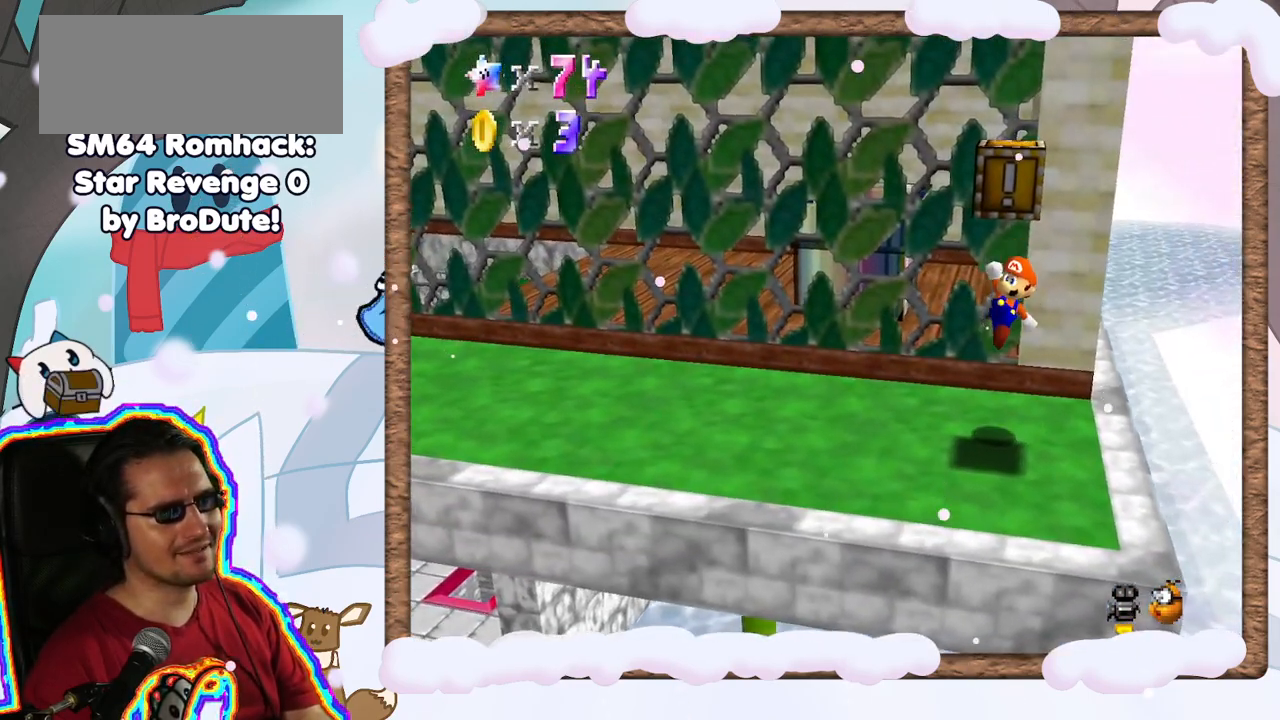
{"dt_ms": 1000, "buttons": [], "left_stick": "center", "events": [[17, "left_stick", "down-left"], [183, "left_stick", "center"], [250, "left_stick", "left"], [300, "A", "down"], [500, "A", "up"], [500, "Z", "down"], [500, "left_stick", "center"], [967, "Z", "up"]]}
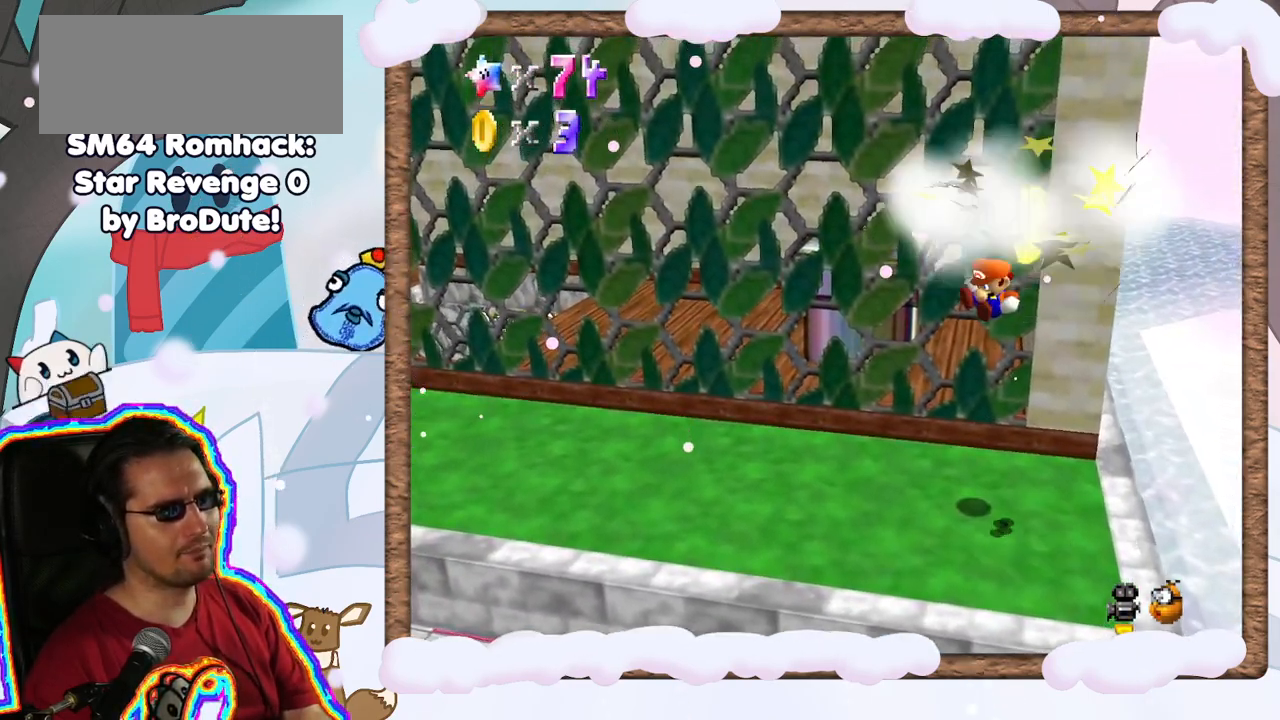
{"dt_ms": 500, "buttons": [], "left_stick": "down", "events": [[500, "left_stick", "down"]]}